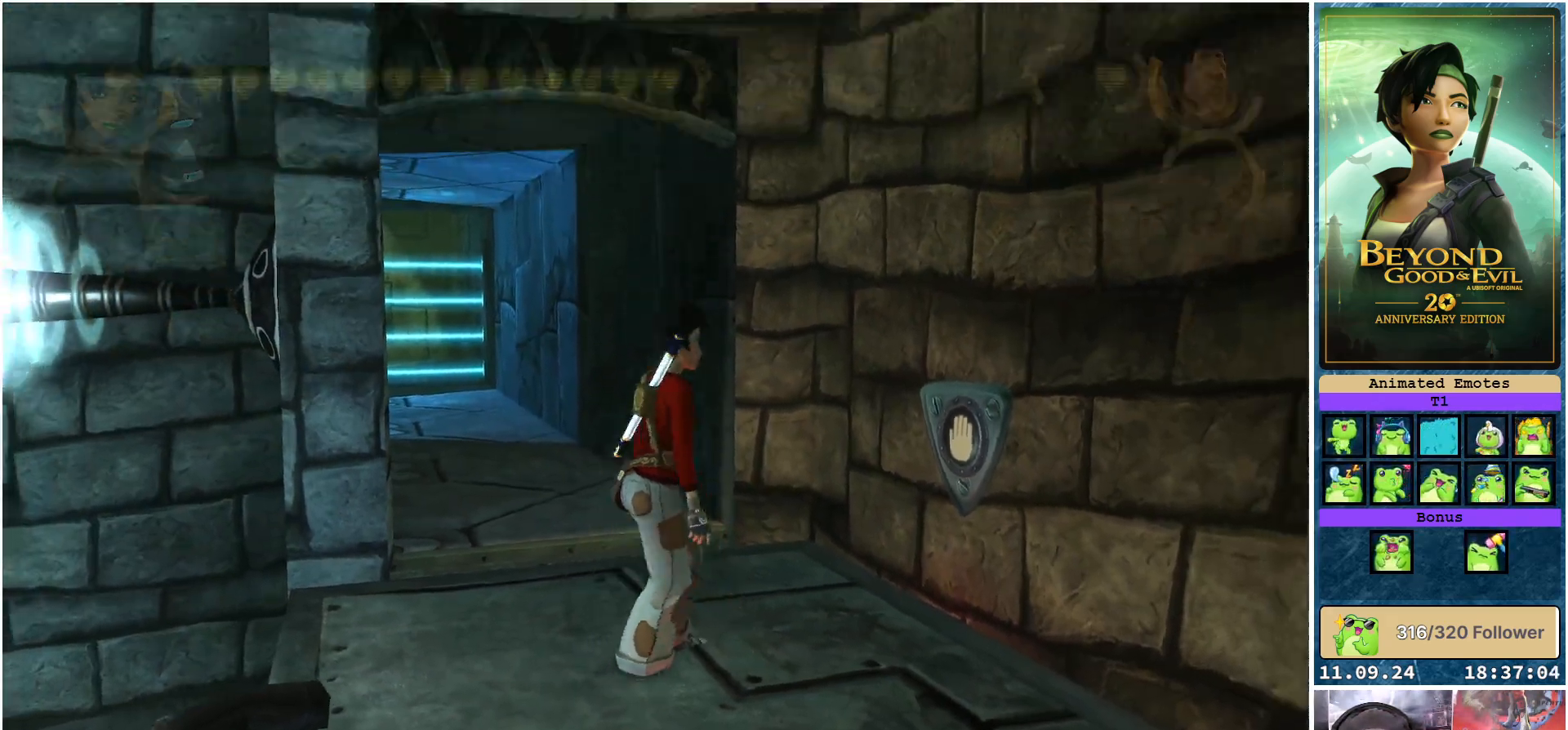
Gameplay with a controller (Xbox layout); each line is a JSON object with the inputs held at the frame after it. "events" lists button and stick changes between this image and that frame as [ms after this image, input, new state], when the widget could be followed in between.
{"buttons": [], "left_stick": "up", "right_stick": "left", "events": [[367, "left_stick", "up"], [367, "right_stick", "left"]]}
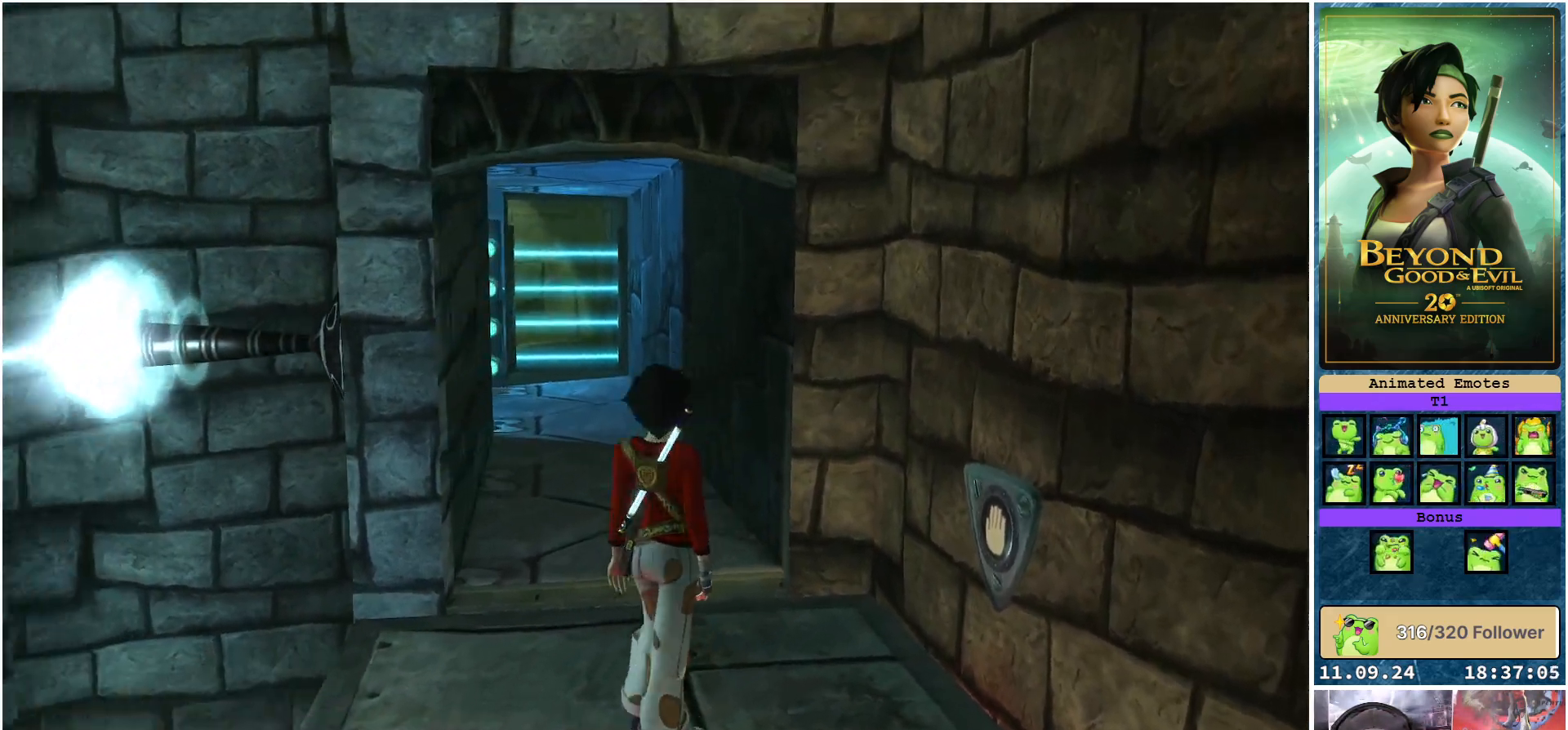
{"buttons": [], "left_stick": "up", "right_stick": "center", "events": [[100, "right_stick", "center"]]}
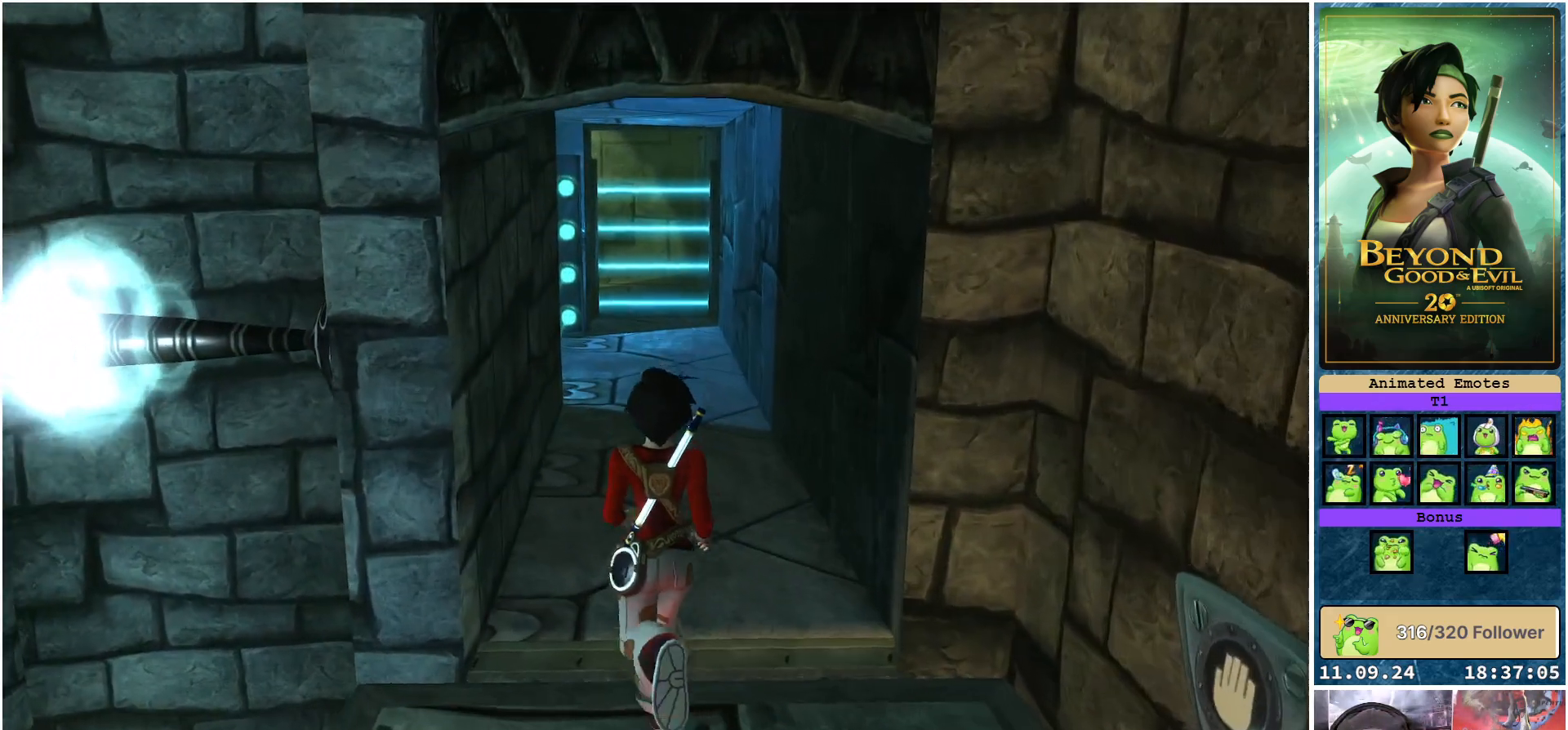
{"buttons": [], "left_stick": "up-right", "right_stick": "center", "events": [[417, "left_stick", "up-right"]]}
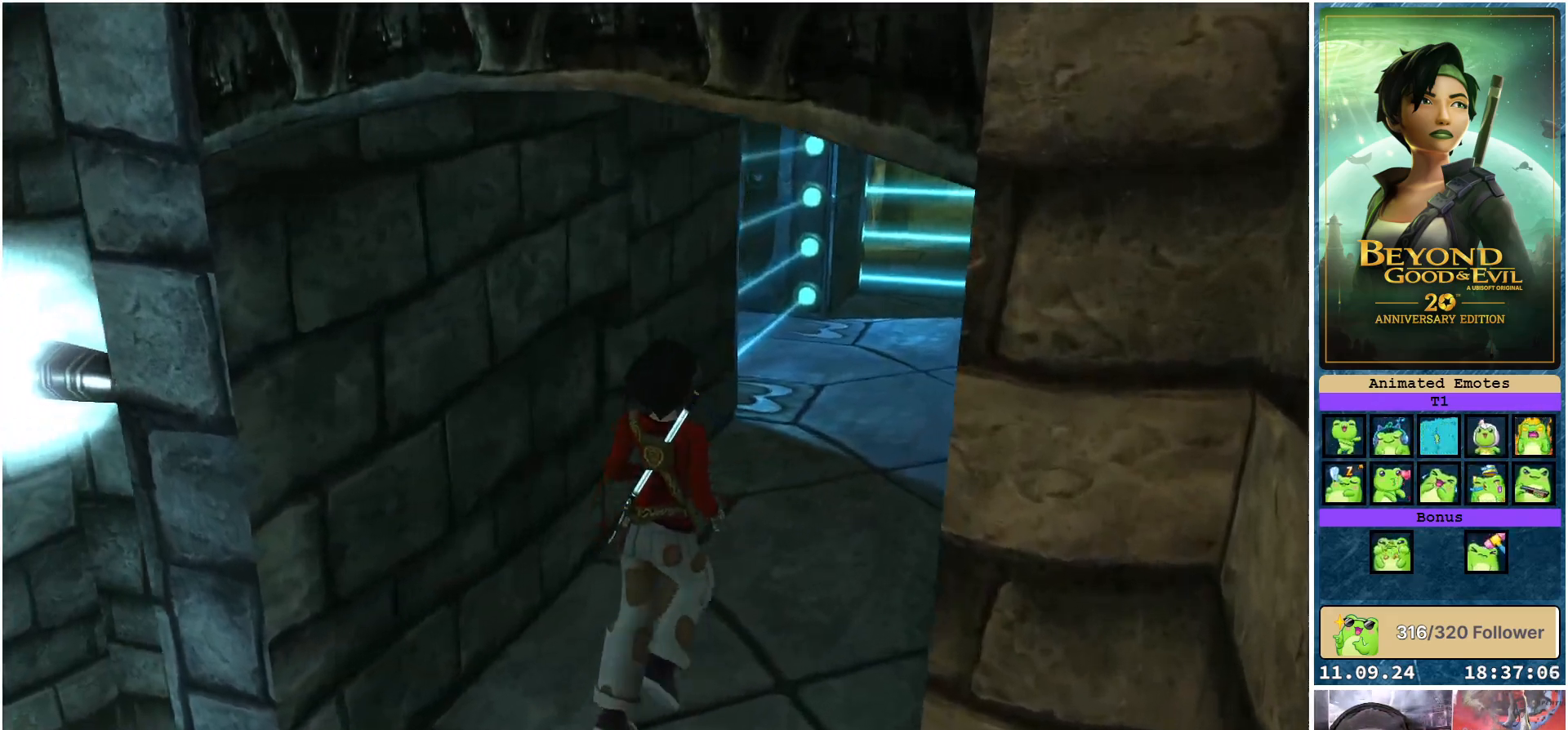
{"buttons": [], "left_stick": "up", "right_stick": "center", "events": [[367, "left_stick", "up"]]}
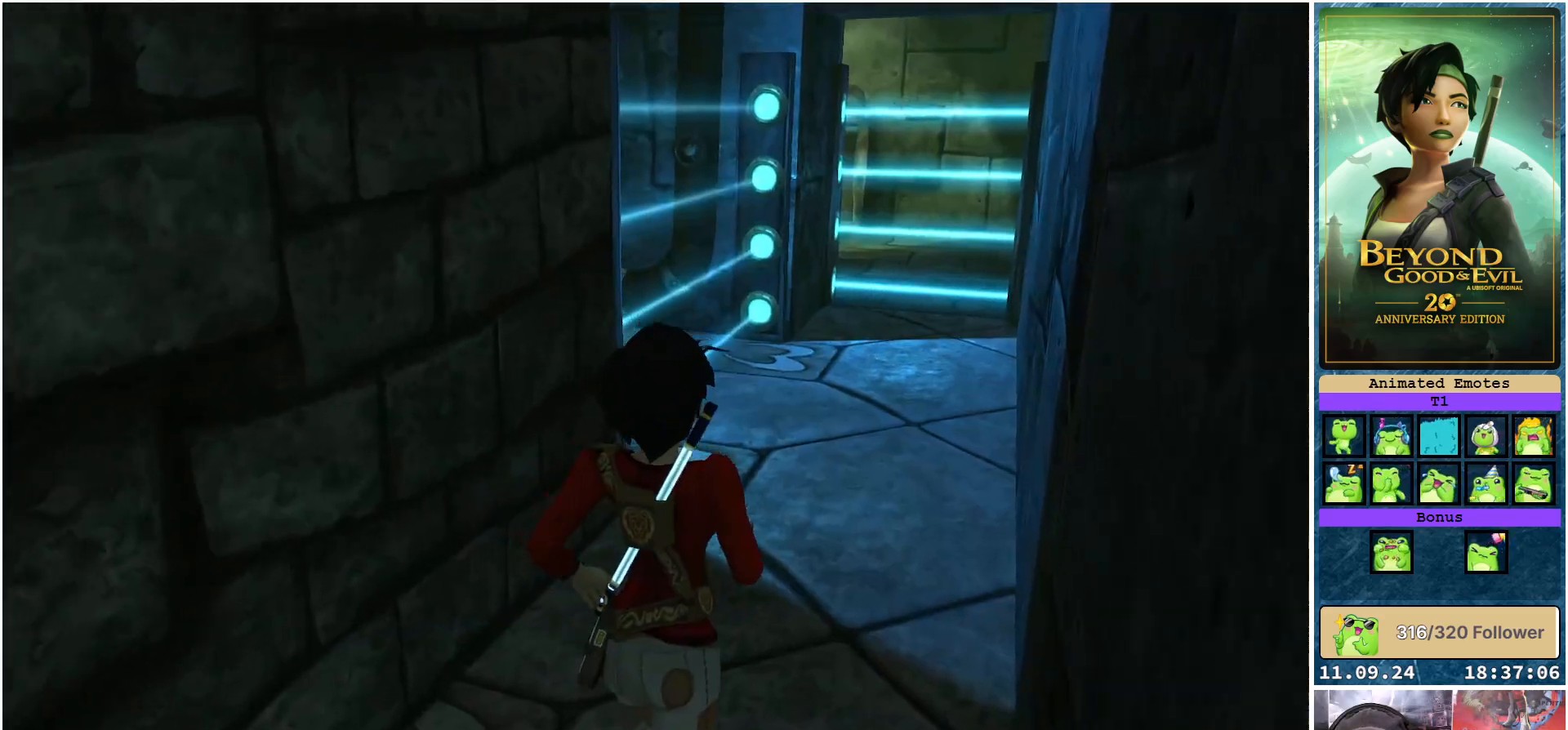
{"buttons": [], "left_stick": "down-right", "right_stick": "right", "events": [[200, "left_stick", "center"], [217, "right_stick", "right"], [367, "left_stick", "right"], [467, "left_stick", "down-right"]]}
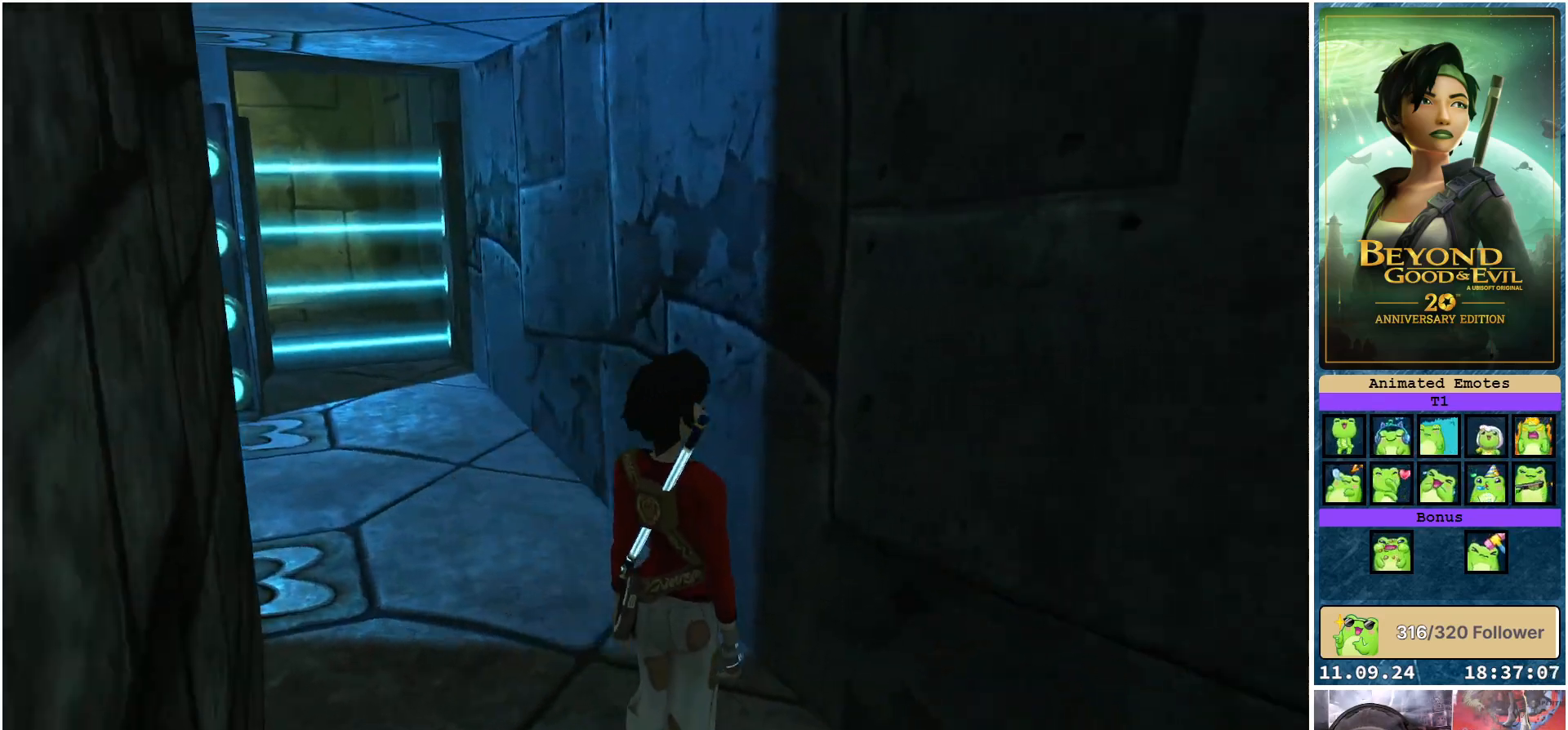
{"buttons": [], "left_stick": "right", "right_stick": "right", "events": [[383, "left_stick", "right"]]}
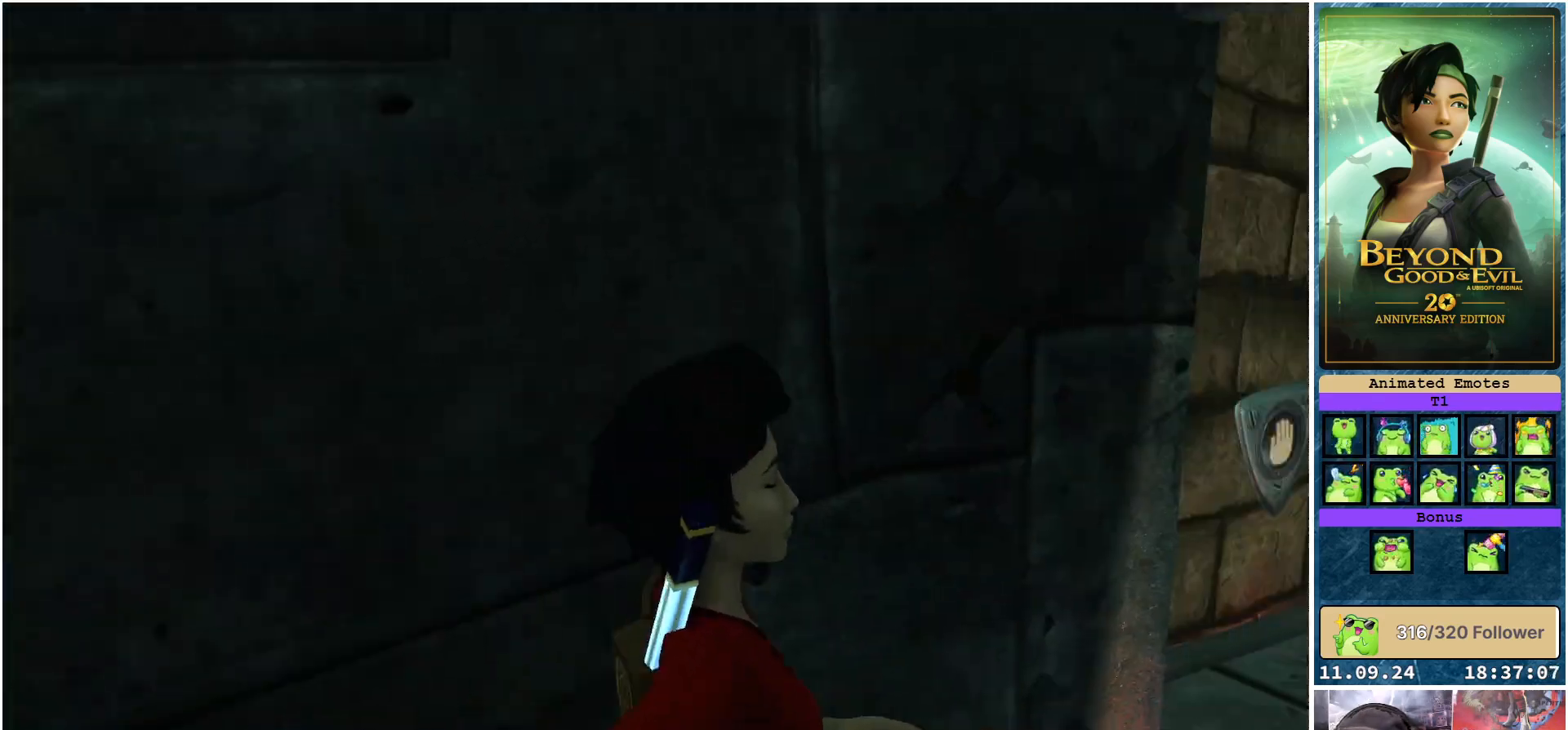
{"buttons": [], "left_stick": "up-right", "right_stick": "center", "events": [[67, "left_stick", "up-right"], [233, "right_stick", "center"]]}
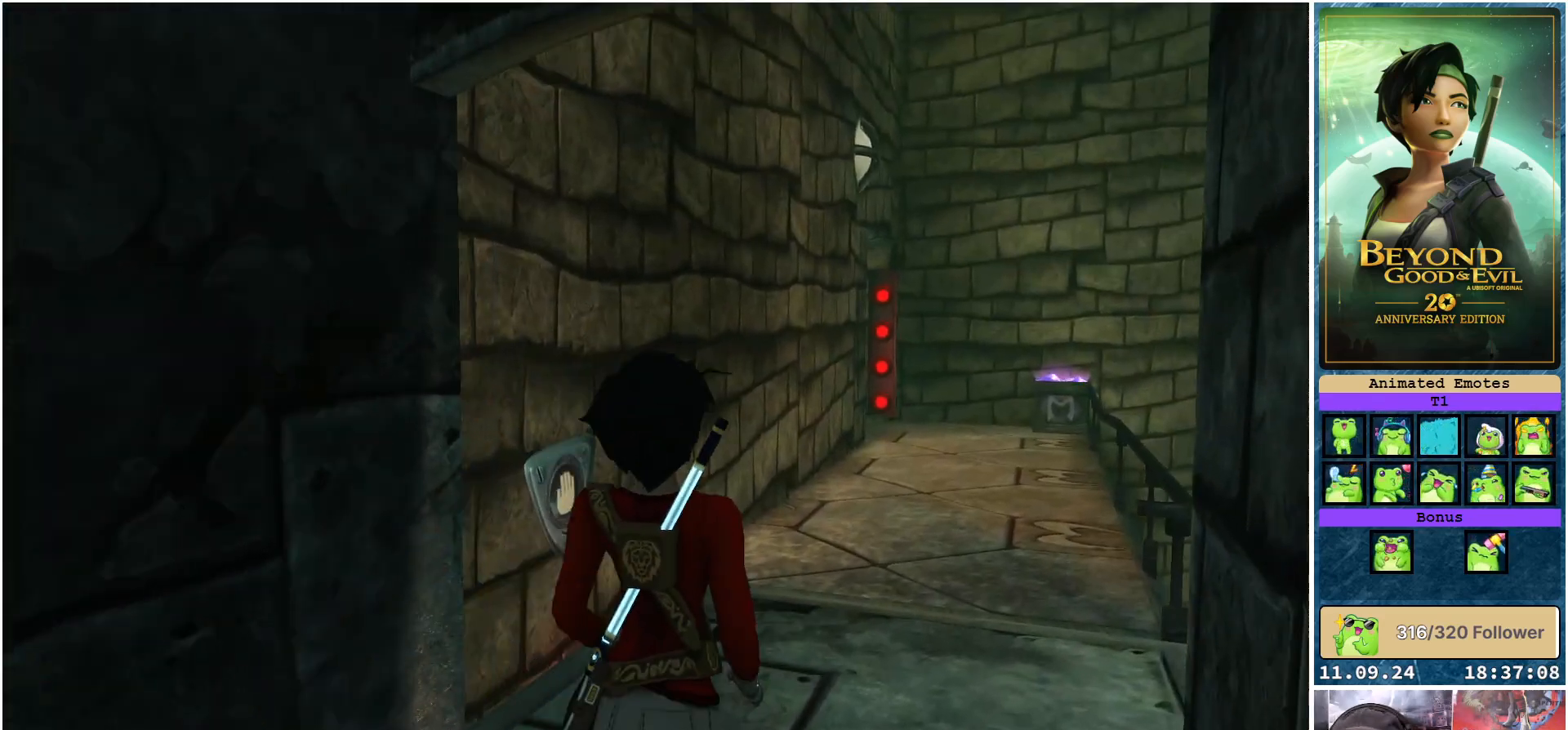
{"buttons": [], "left_stick": "up-right", "right_stick": "center", "events": [[333, "right_stick", "down"], [450, "right_stick", "center"]]}
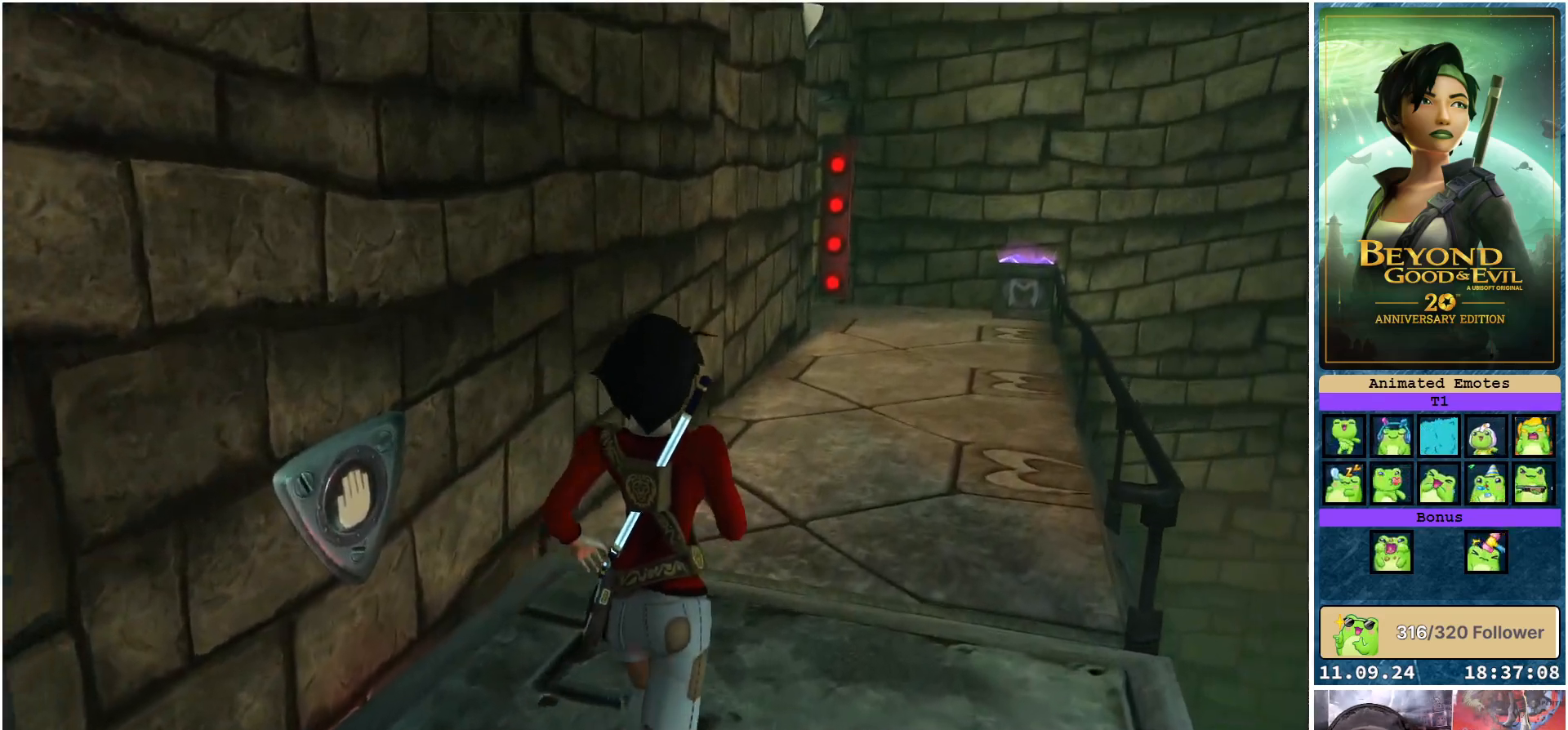
{"buttons": [], "left_stick": "up-right", "right_stick": "center", "events": [[317, "right_stick", "up-right"], [400, "right_stick", "center"]]}
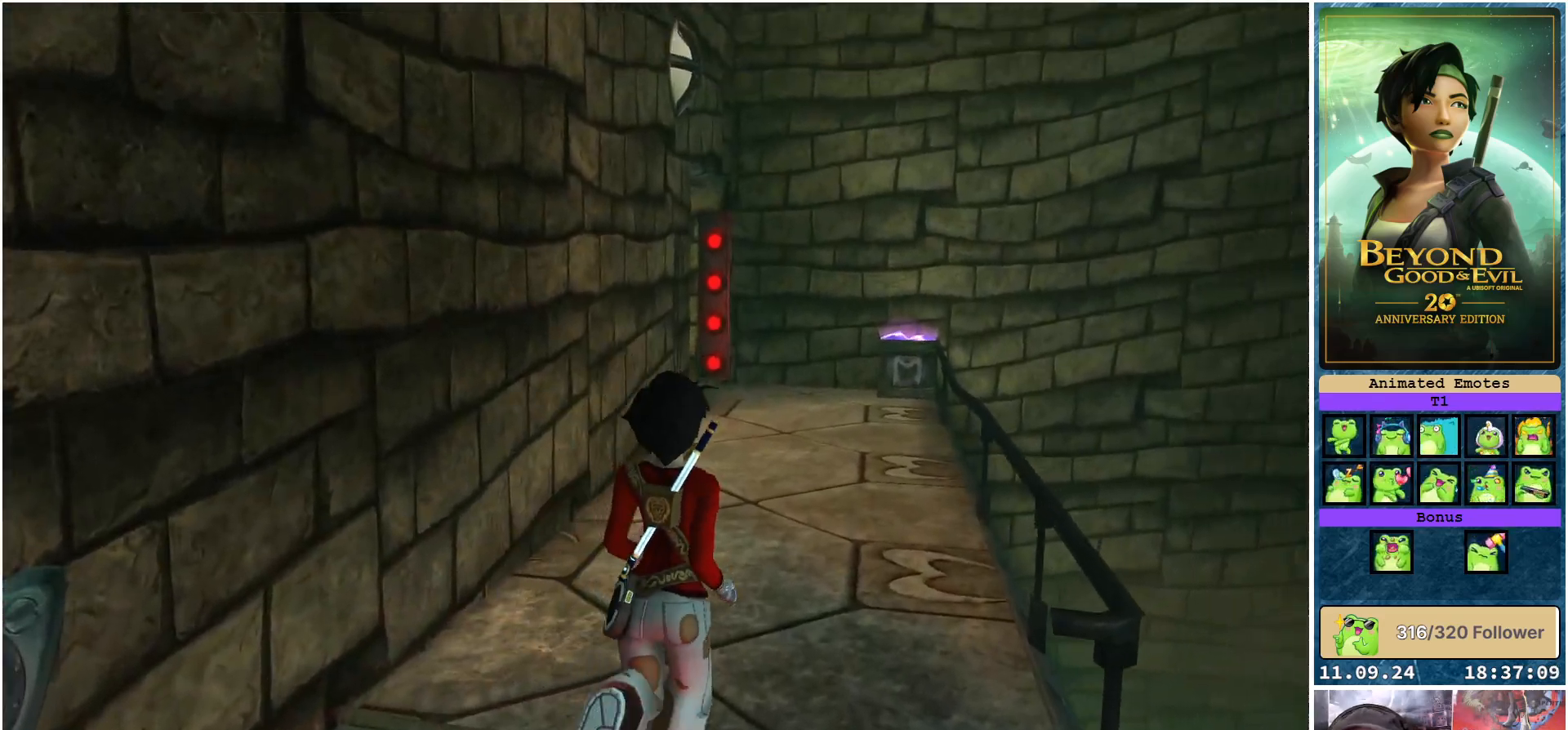
{"buttons": [], "left_stick": "up-right", "right_stick": "center", "events": [[267, "right_stick", "up"], [367, "right_stick", "center"]]}
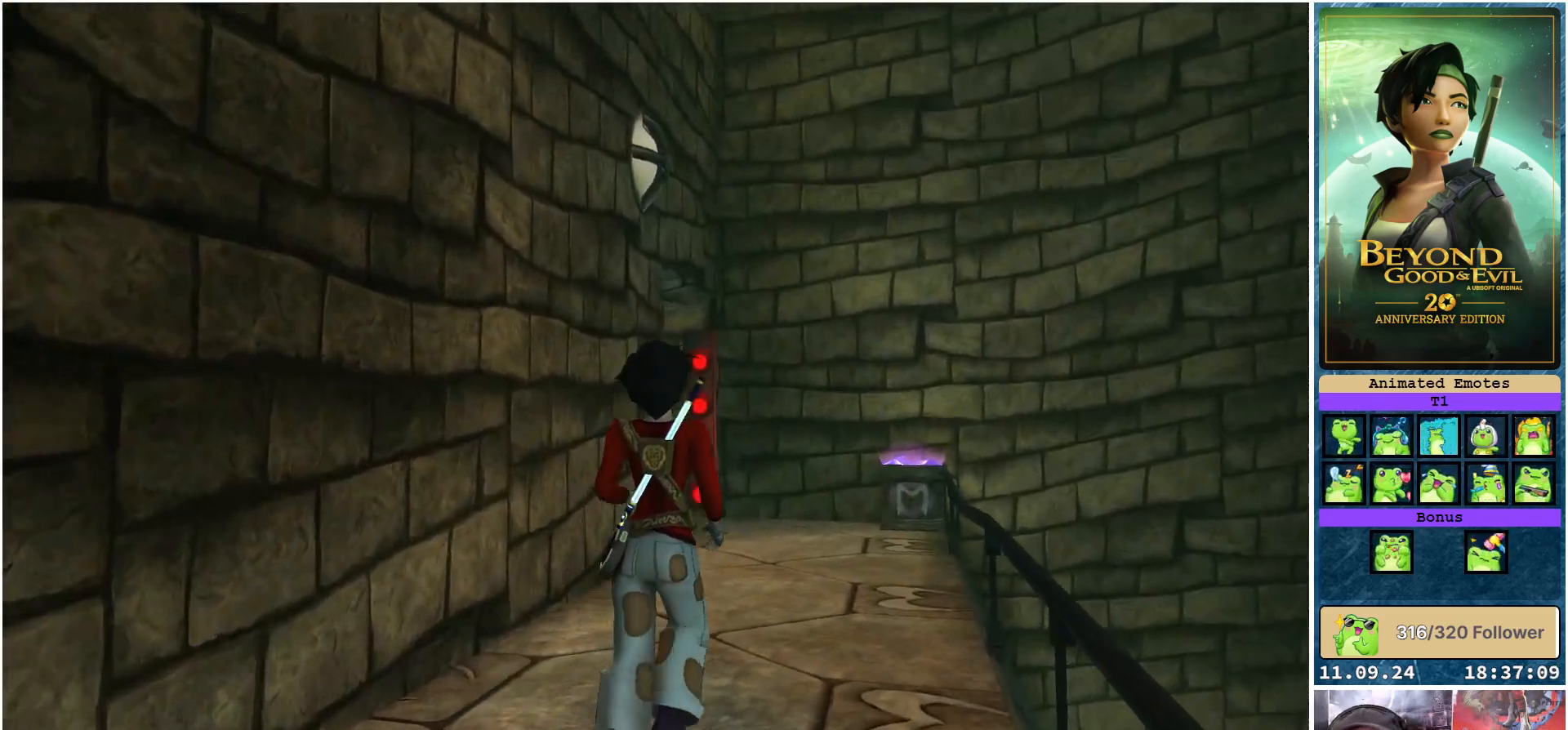
{"buttons": [], "left_stick": "up-right", "right_stick": "down", "events": [[317, "right_stick", "down"]]}
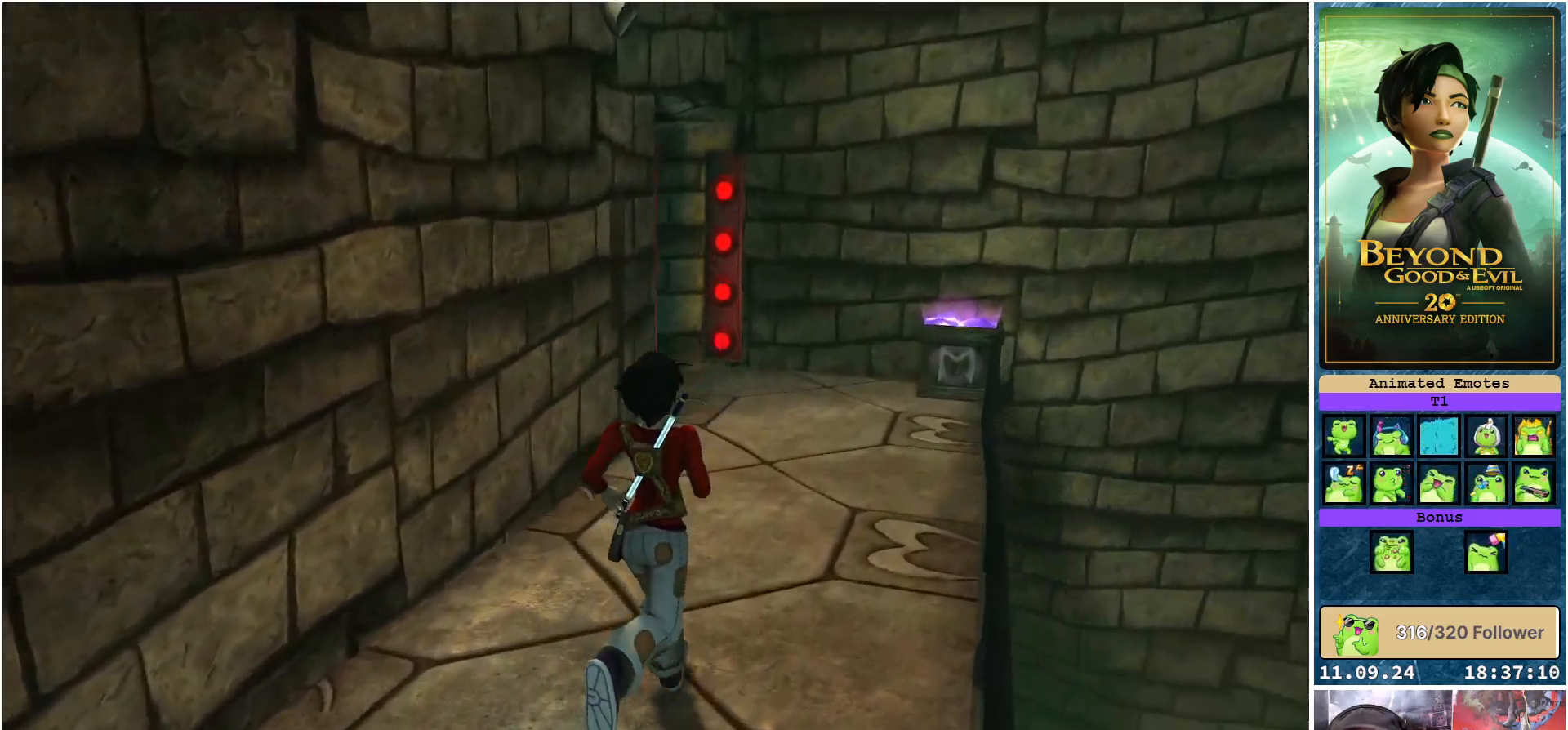
{"buttons": [], "left_stick": "up-right", "right_stick": "center", "events": [[117, "right_stick", "center"]]}
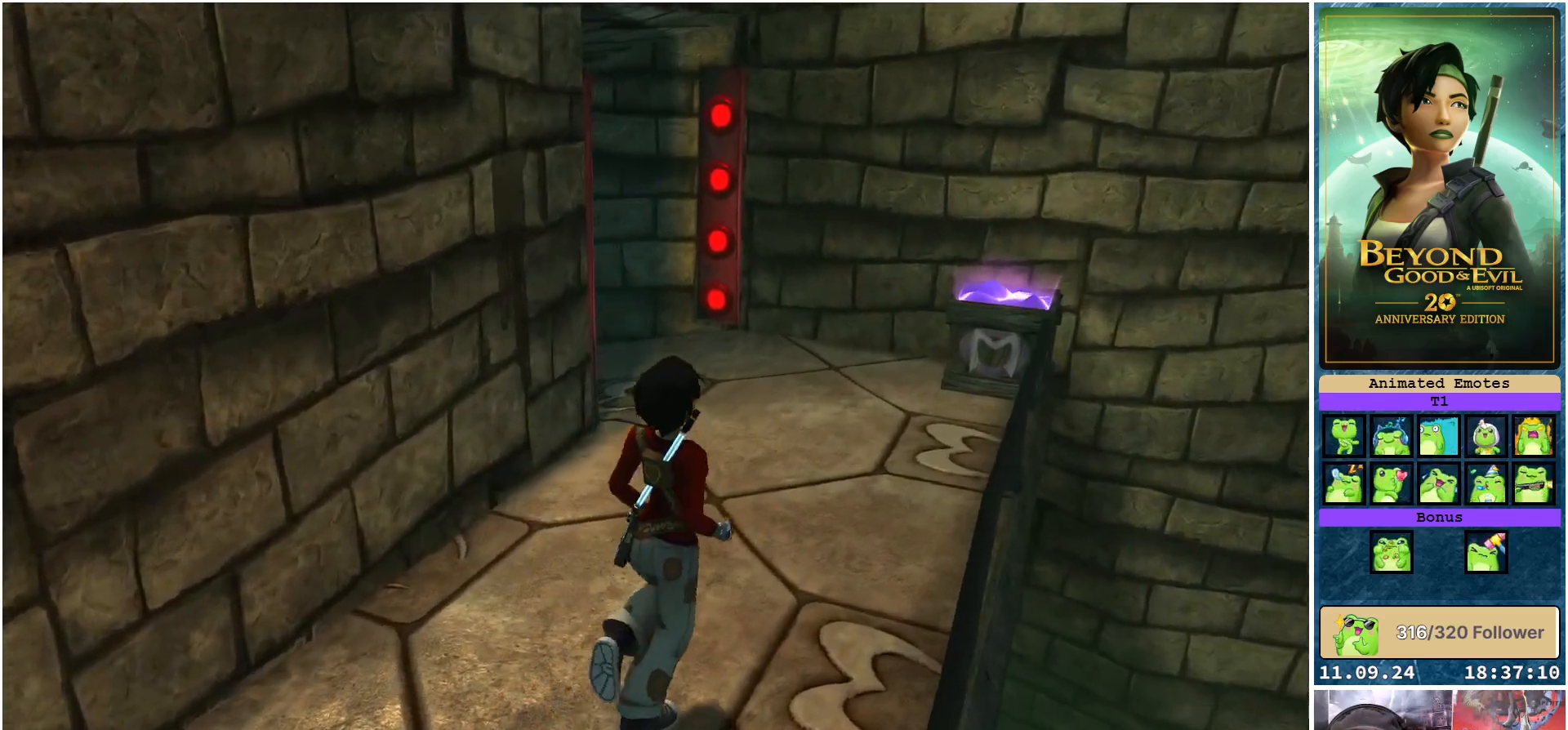
{"buttons": [], "left_stick": "up-right", "right_stick": "center", "events": []}
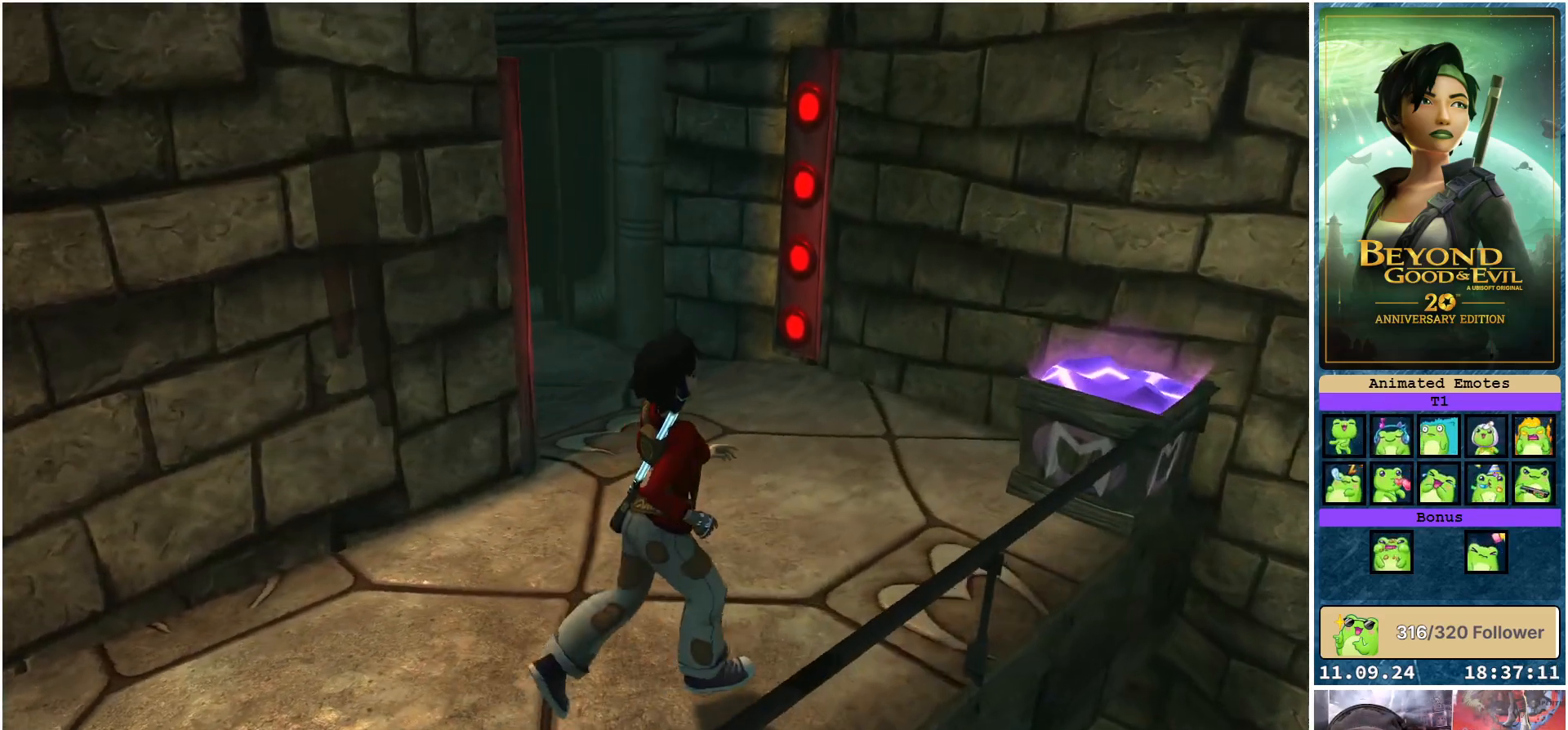
{"buttons": [], "left_stick": "up-right", "right_stick": "center", "events": []}
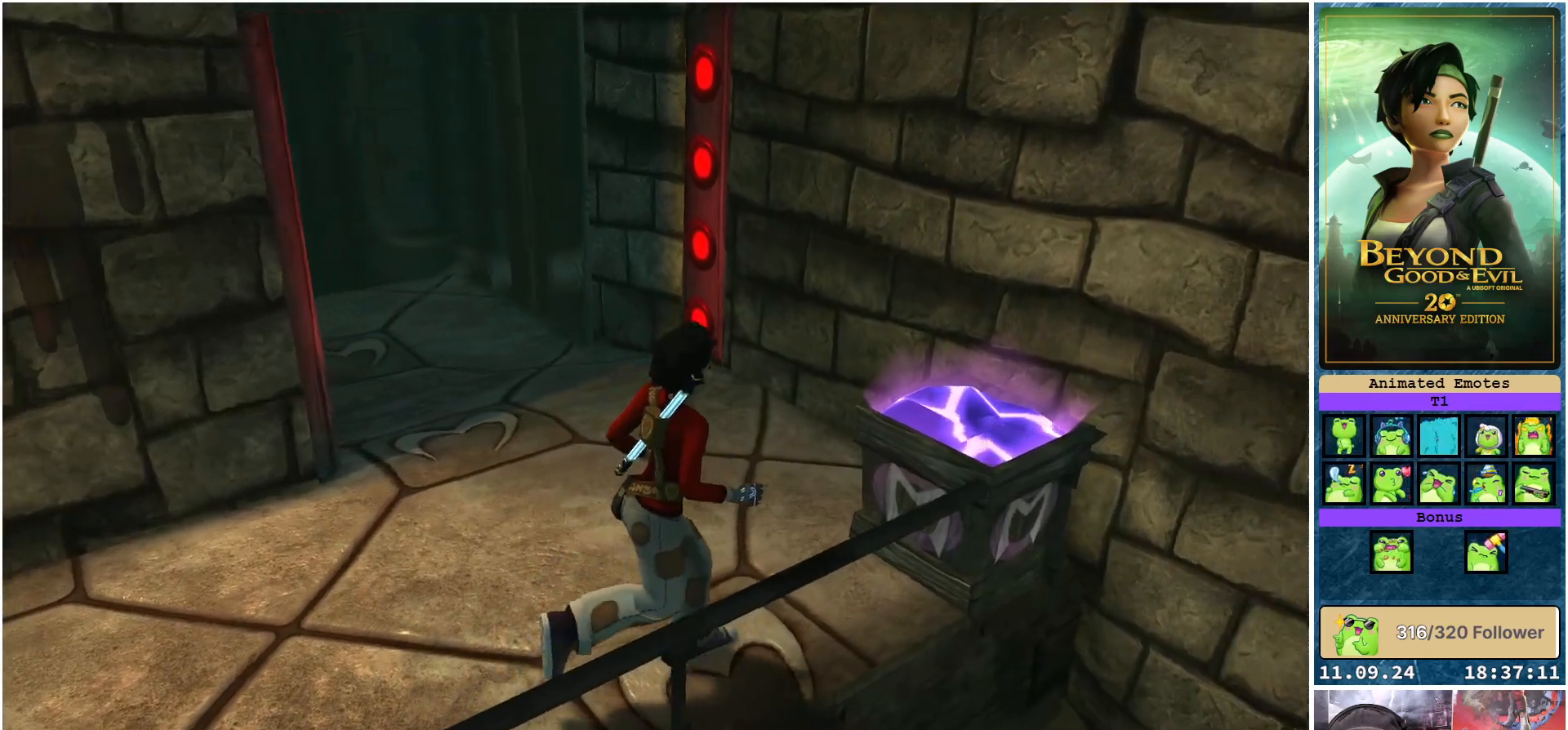
{"buttons": [], "left_stick": "center", "right_stick": "center", "events": [[317, "A", "down"], [383, "A", "up"], [467, "left_stick", "center"]]}
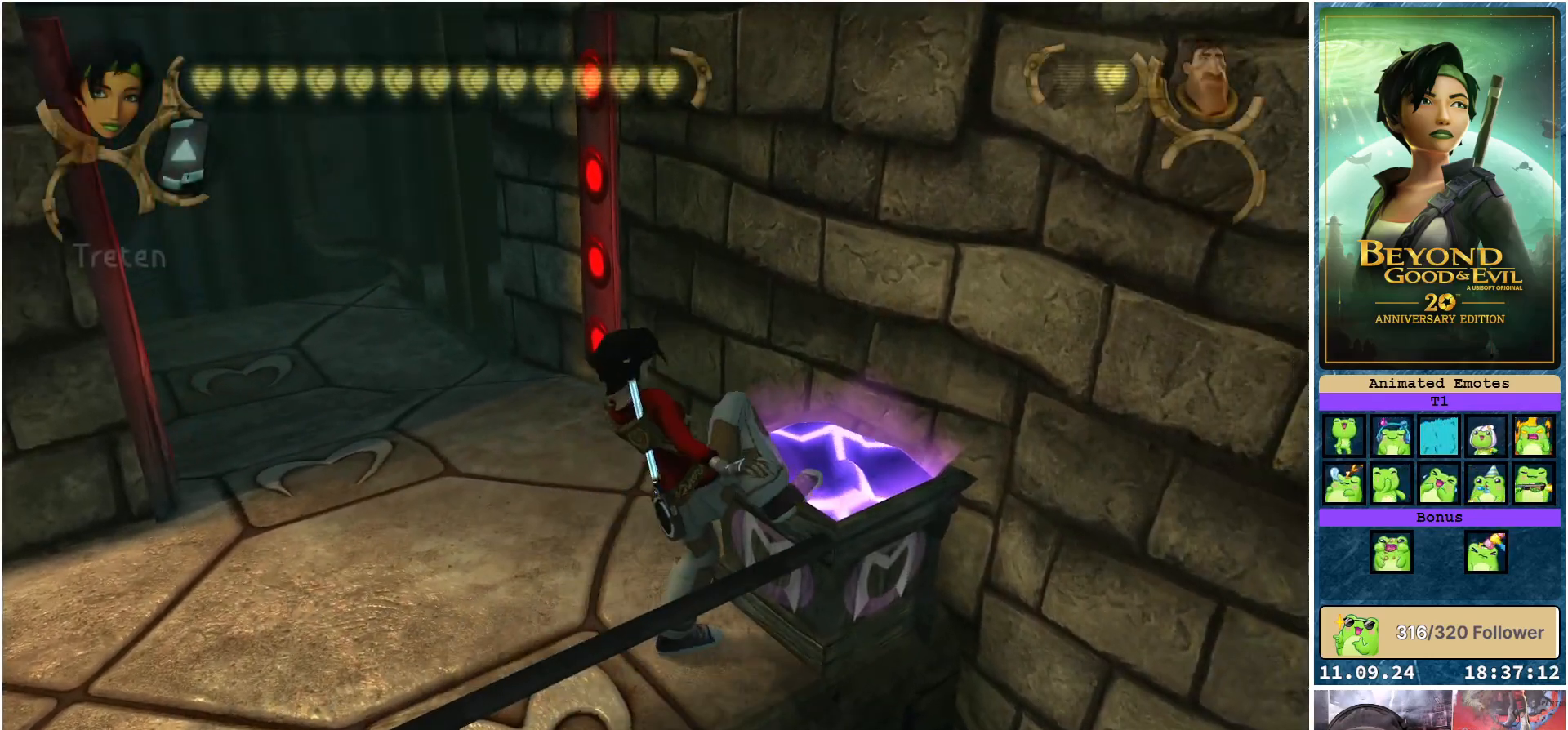
{"buttons": [], "left_stick": "right", "right_stick": "center", "events": [[483, "left_stick", "right"]]}
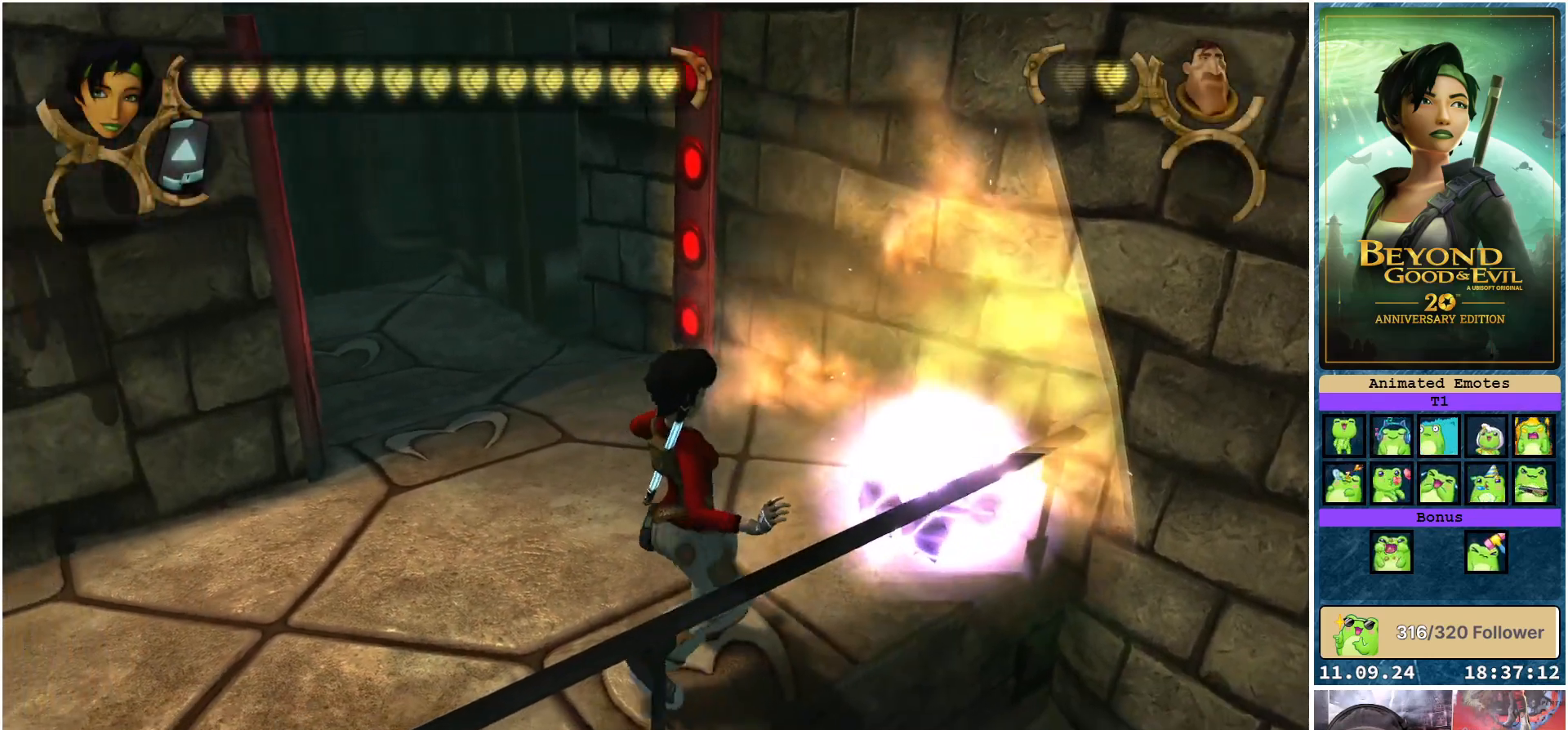
{"buttons": [], "left_stick": "up-right", "right_stick": "center", "events": [[83, "left_stick", "up-right"]]}
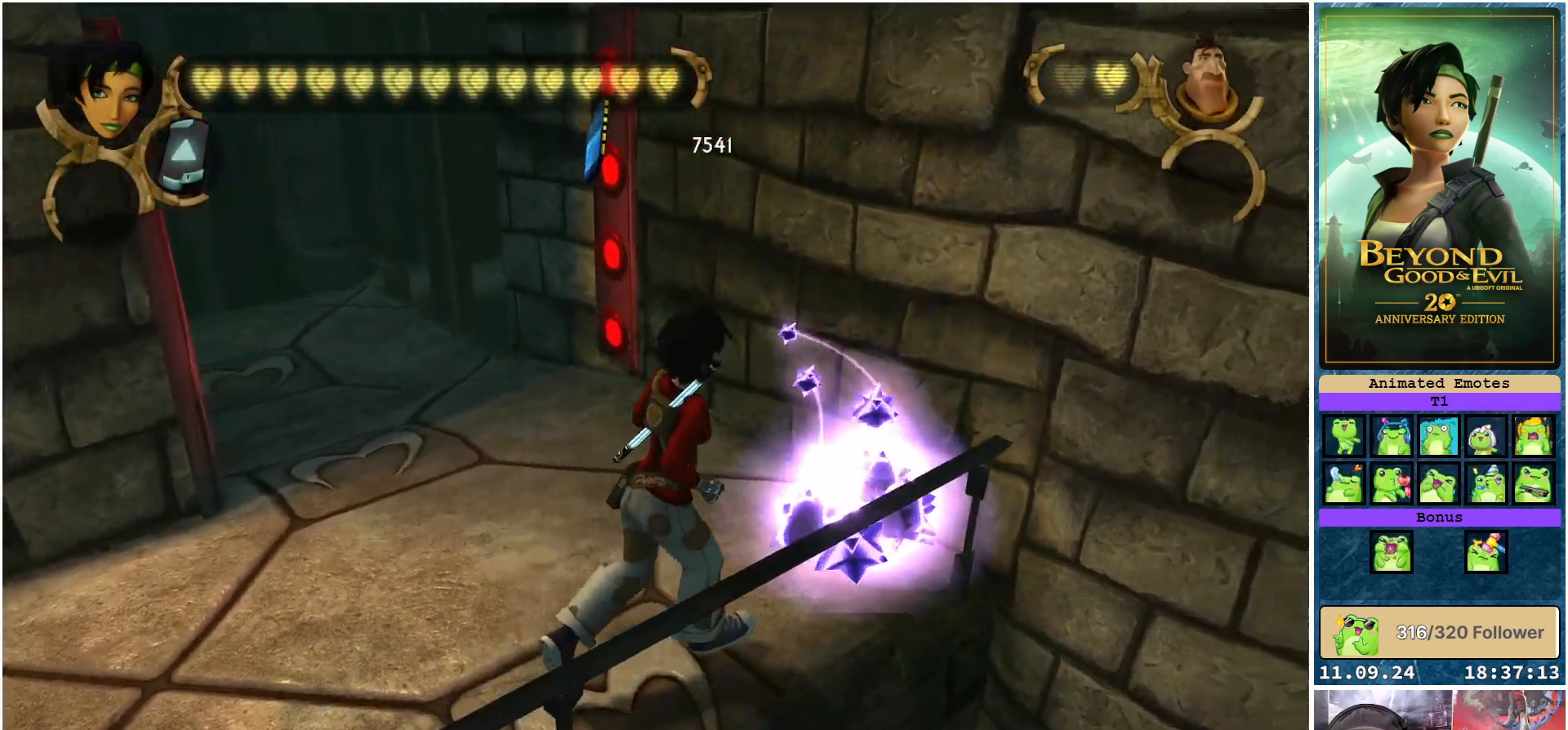
{"buttons": [], "left_stick": "up-left", "right_stick": "center", "events": [[317, "left_stick", "up"], [450, "left_stick", "up-left"]]}
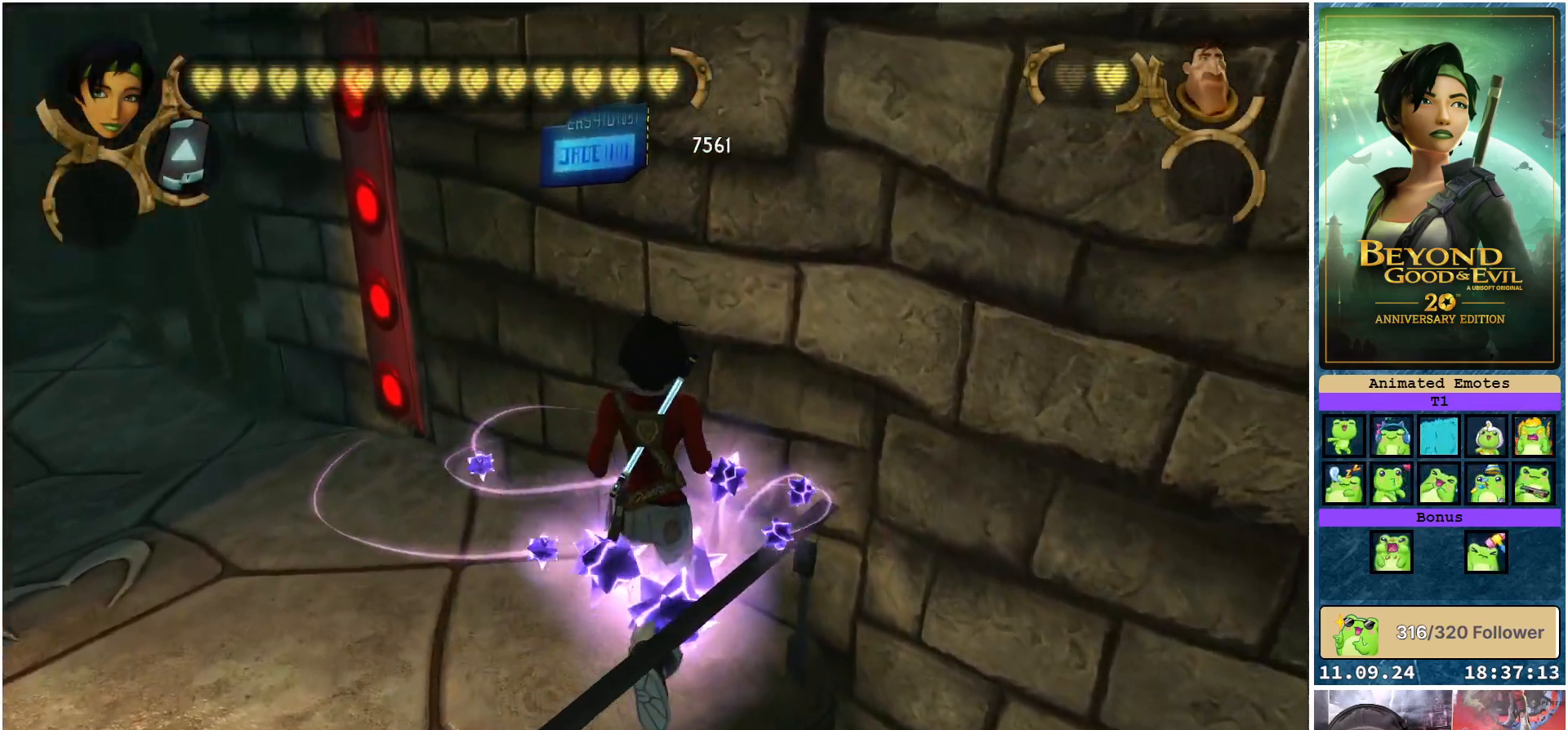
{"buttons": [], "left_stick": "up-left", "right_stick": "left", "events": [[183, "right_stick", "left"], [233, "left_stick", "left"], [500, "left_stick", "up-left"]]}
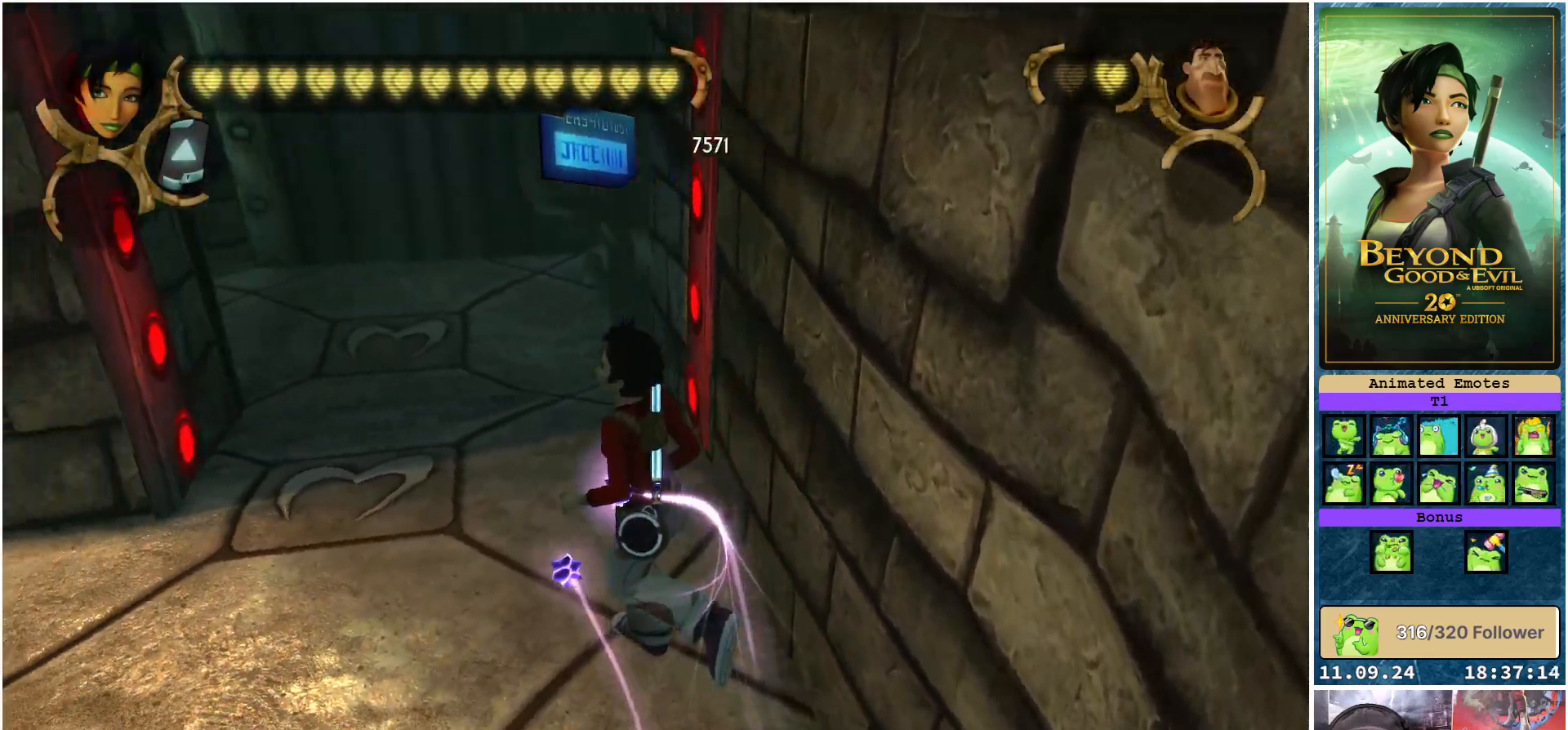
{"buttons": [], "left_stick": "up", "right_stick": "center", "events": [[83, "right_stick", "up-left"], [183, "right_stick", "center"], [250, "left_stick", "up"]]}
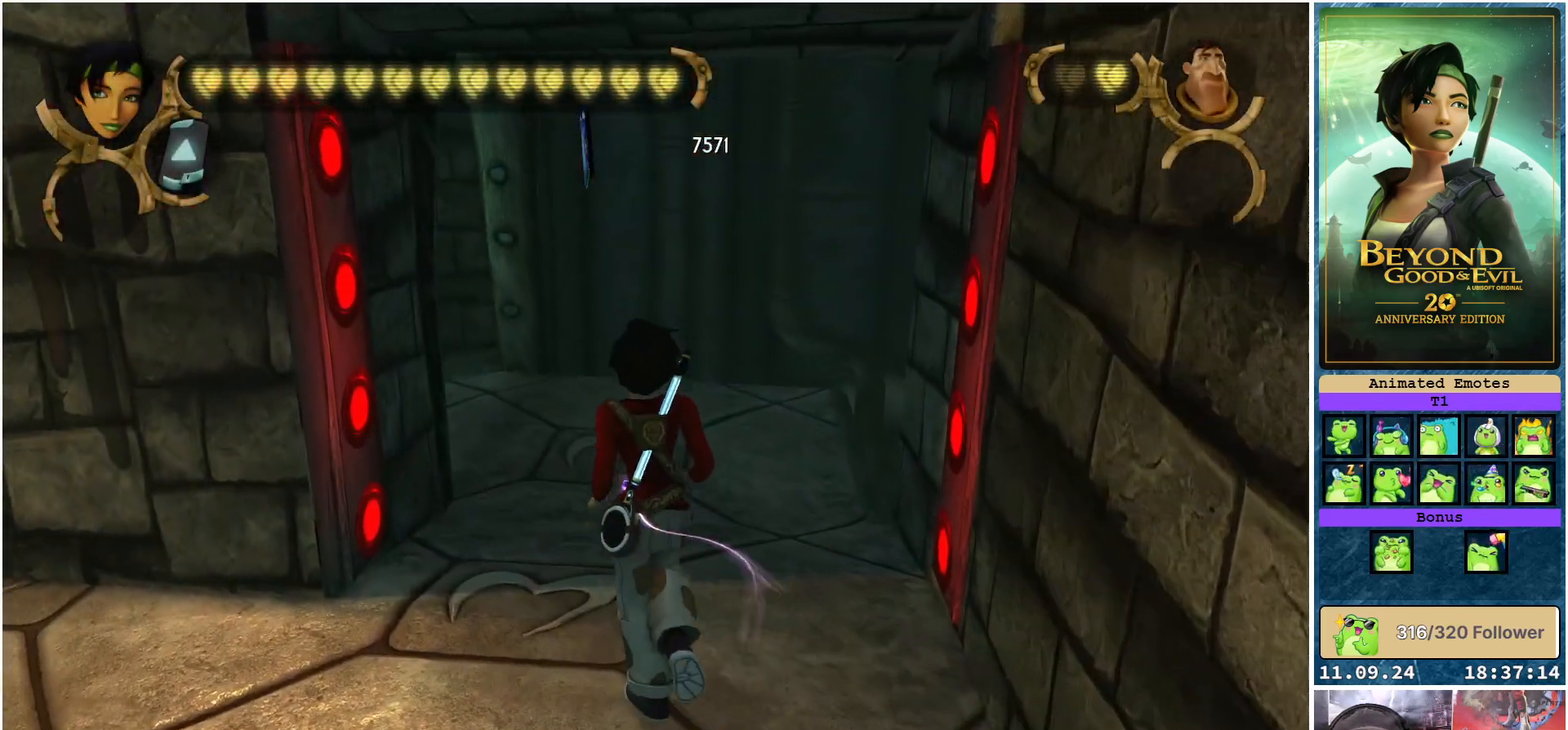
{"buttons": [], "left_stick": "up", "right_stick": "left", "events": [[433, "right_stick", "left"]]}
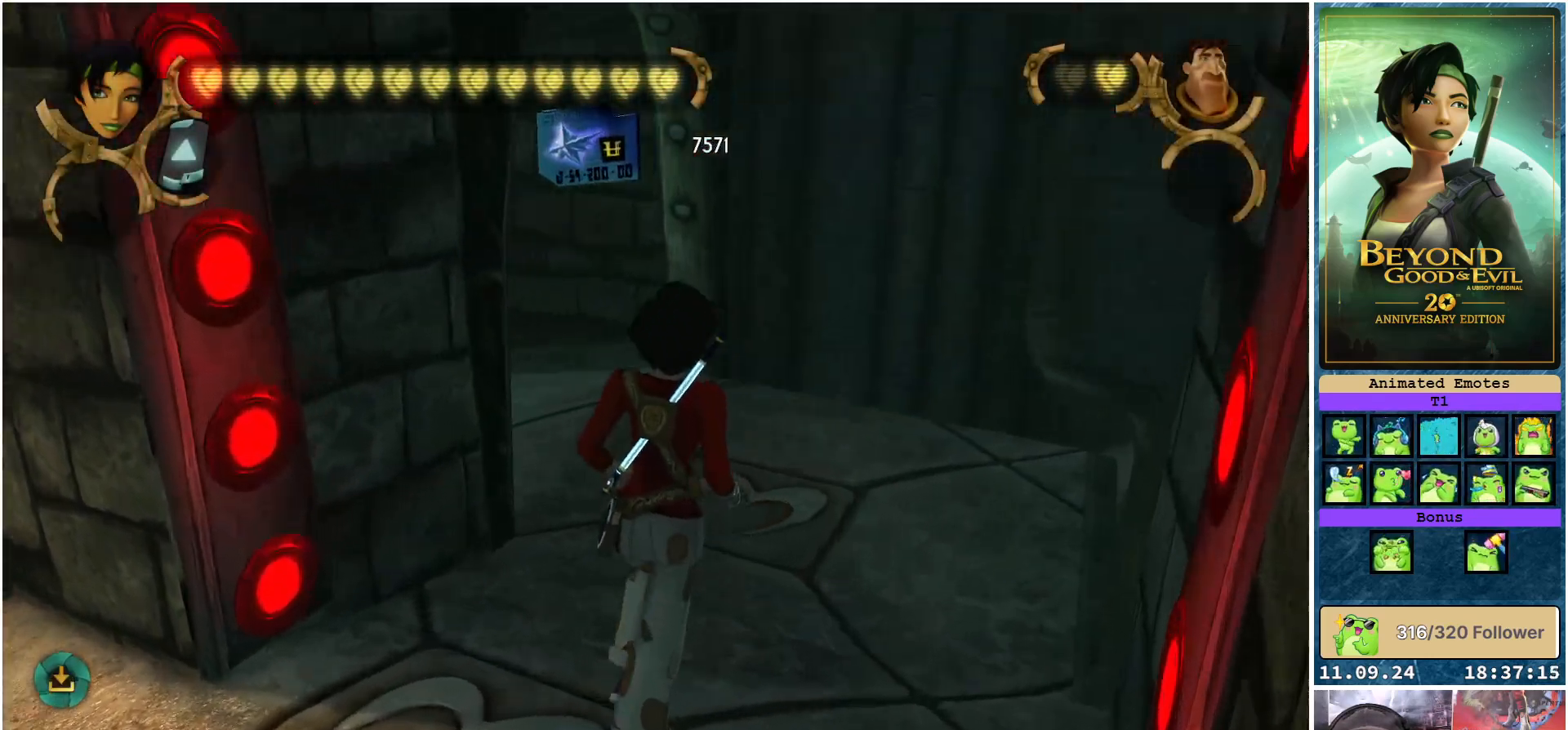
{"buttons": [], "left_stick": "up-right", "right_stick": "center", "events": [[100, "left_stick", "up-right"], [500, "right_stick", "center"]]}
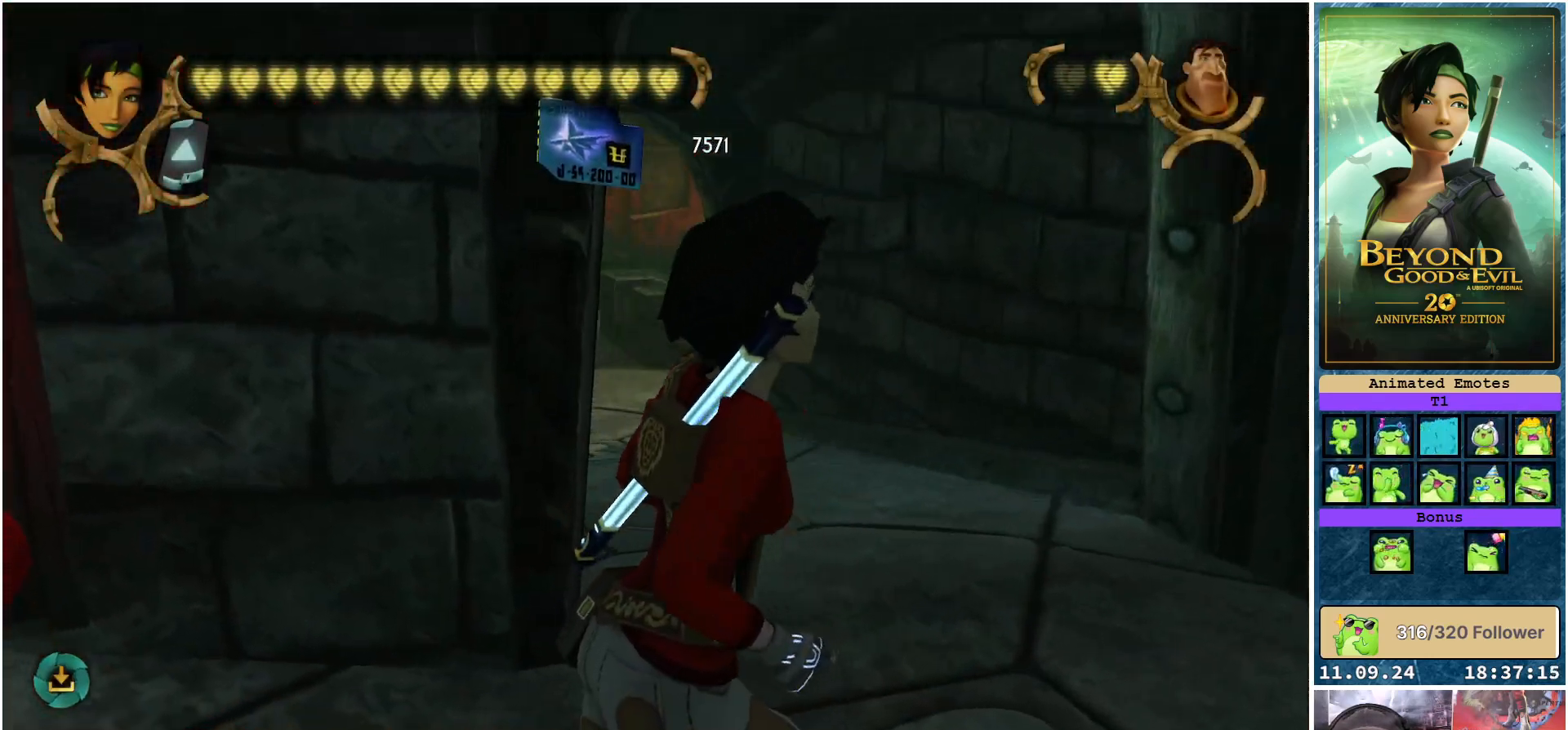
{"buttons": [], "left_stick": "center", "right_stick": "center", "events": [[17, "left_stick", "right"], [250, "left_stick", "center"]]}
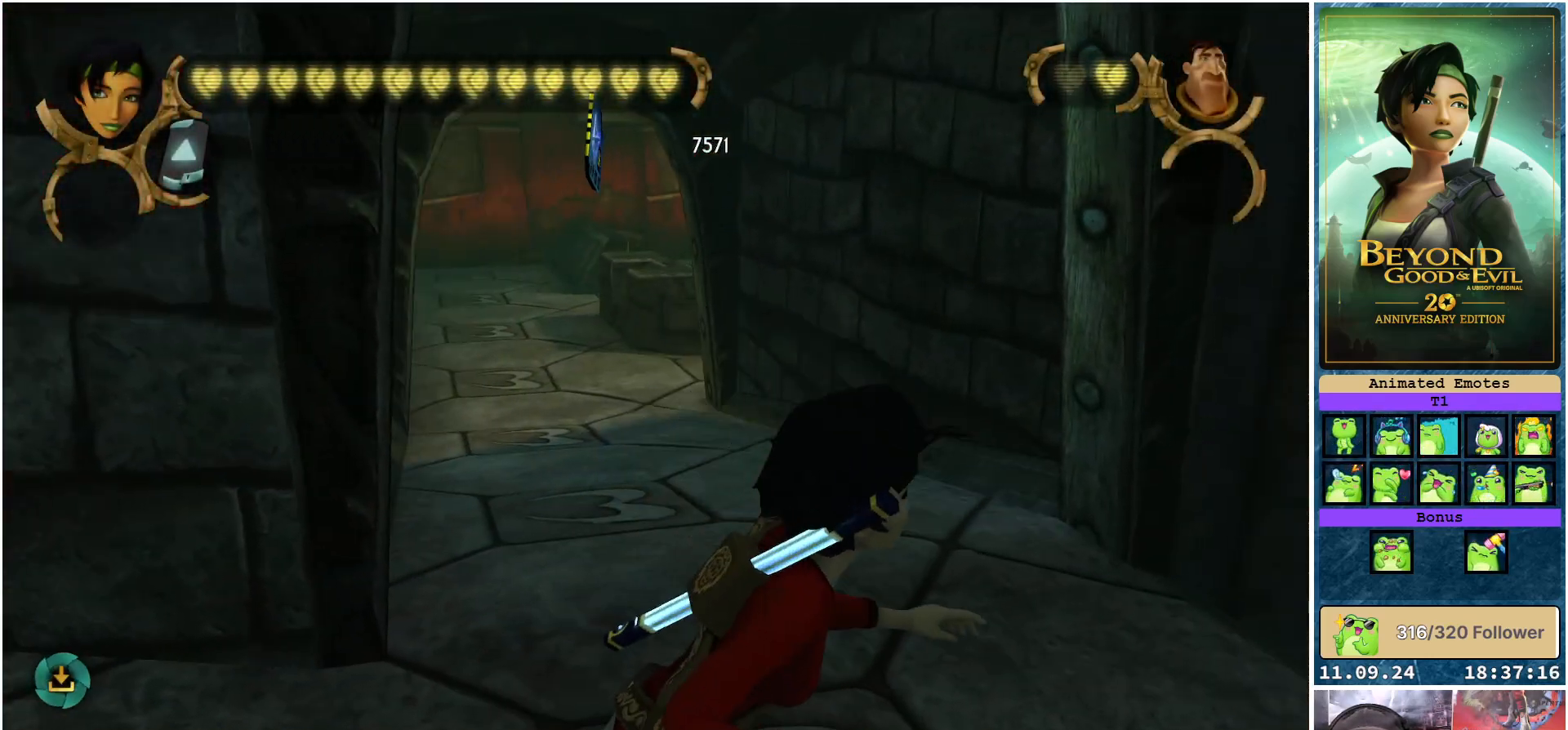
{"buttons": [], "left_stick": "up-right", "right_stick": "right", "events": [[150, "left_stick", "right"], [150, "right_stick", "right"], [367, "left_stick", "up-right"]]}
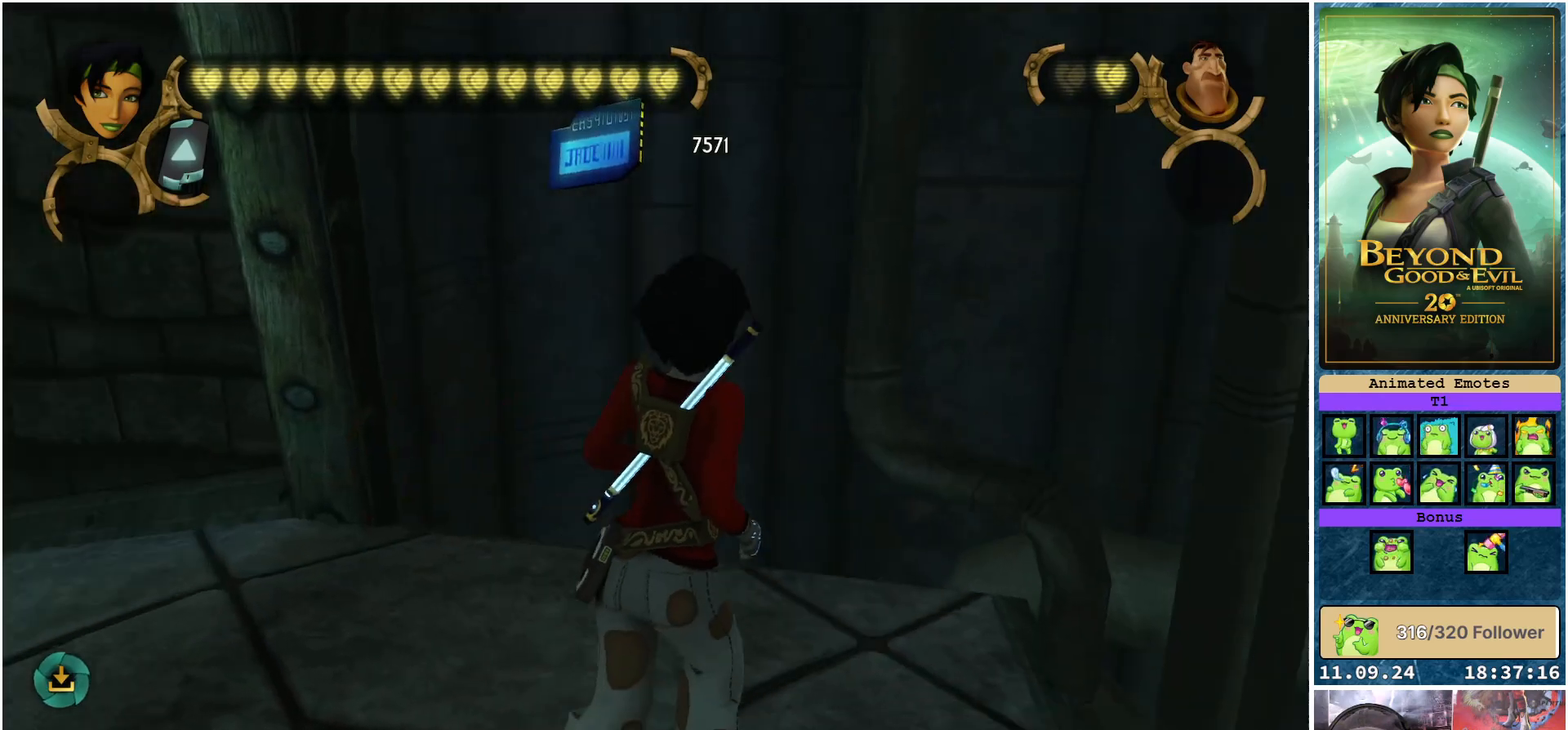
{"buttons": [], "left_stick": "center", "right_stick": "down-right", "events": [[50, "left_stick", "up"], [250, "right_stick", "down-right"], [500, "left_stick", "center"]]}
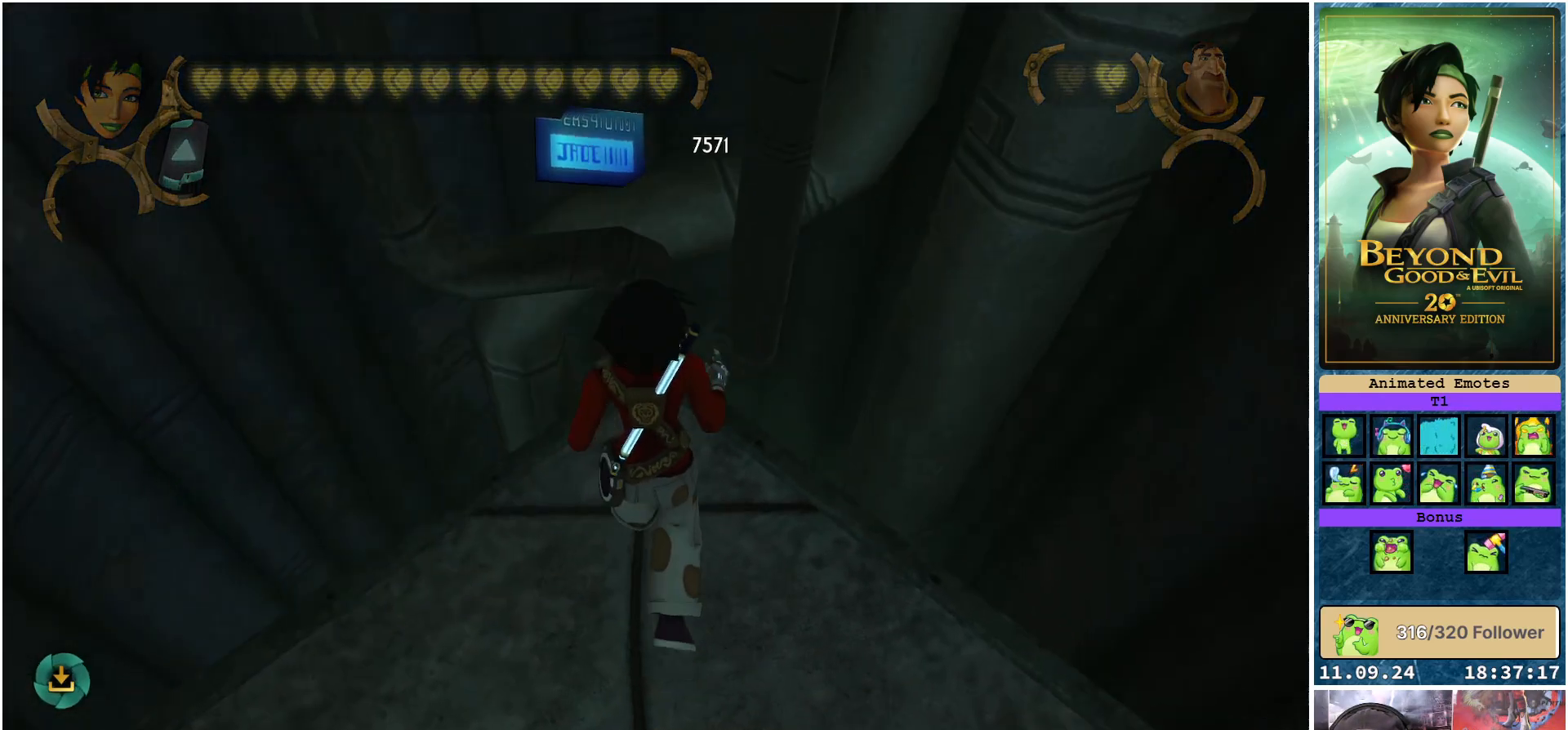
{"buttons": [], "left_stick": "up-left", "right_stick": "down-right", "events": [[50, "right_stick", "down"], [283, "right_stick", "down-right"], [333, "left_stick", "up-left"]]}